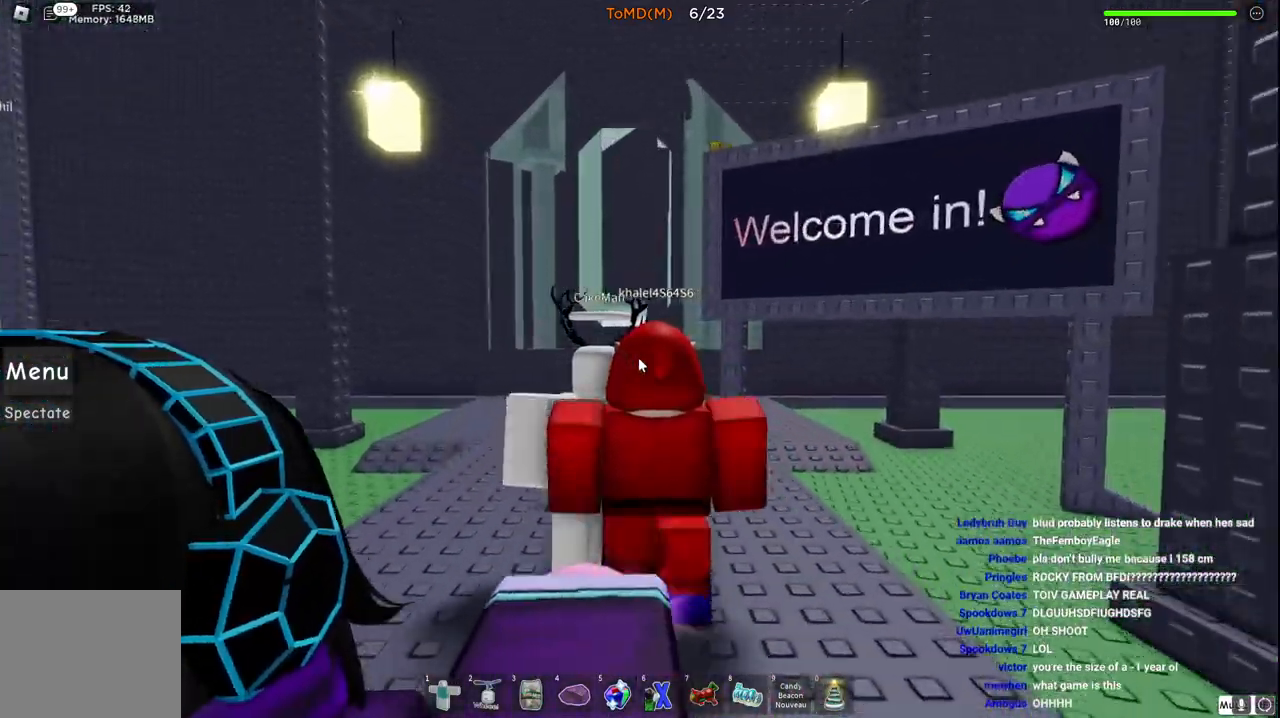
Gameplay with keyboard; each line is a JSON object with the keys held at the frame after it. "events" lists presses ("down") and releases ("up") of "a", "ctrl", "d", "e", "q", "s", "shift", "space" and "w" between this image and that frame as [ms after this image, input, new state], when the widget could be followed in between. No other keys are recorded. Mouse input is not recorded.
{"keys": ["w"], "events": []}
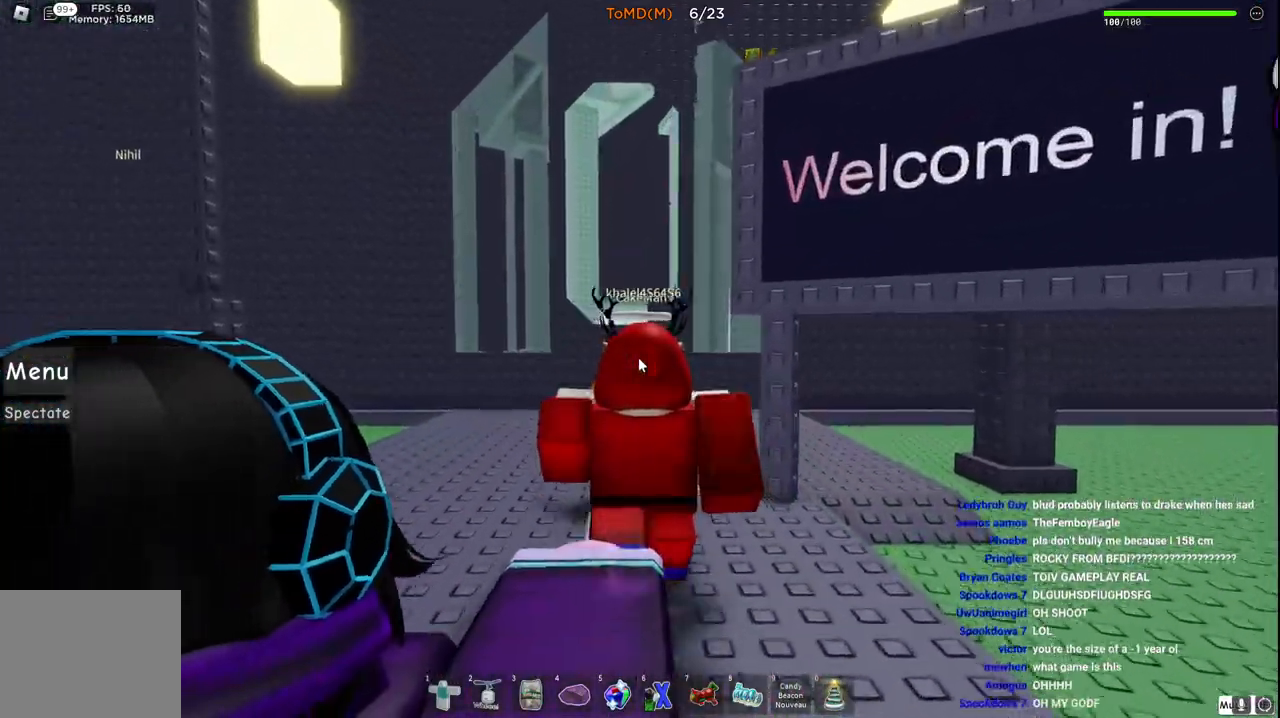
{"keys": ["w"]}
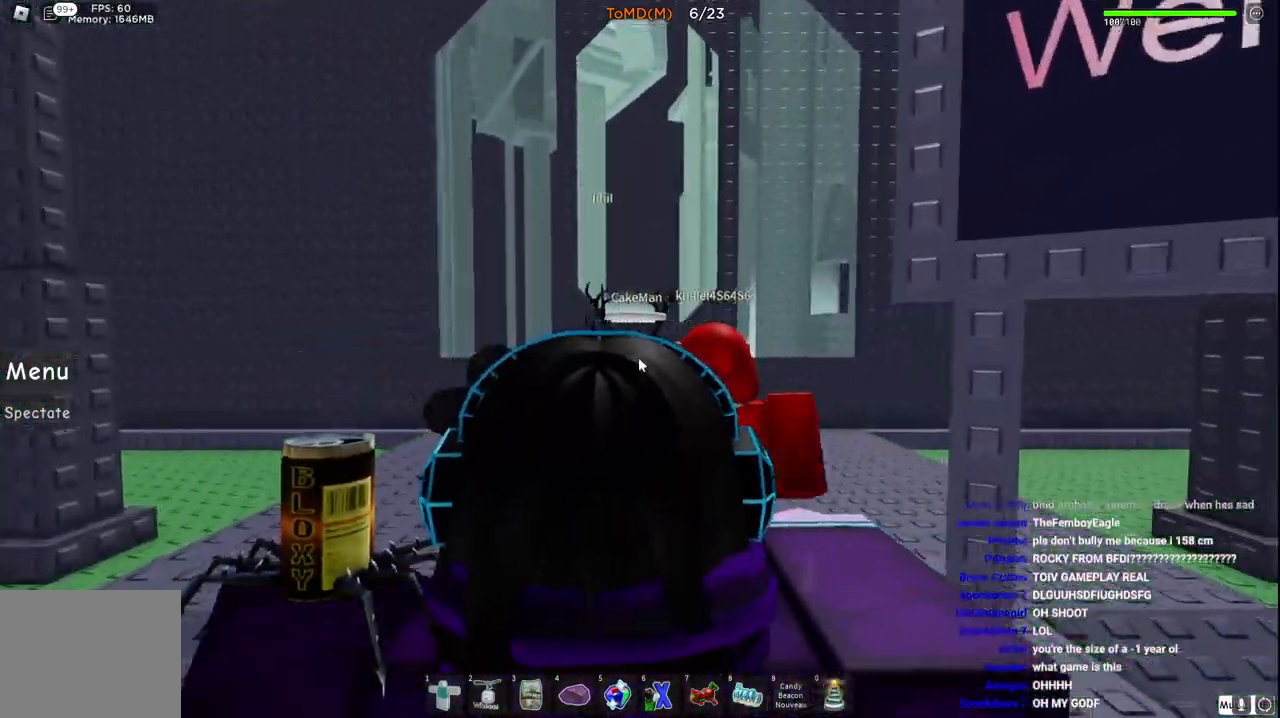
{"keys": ["w"], "events": []}
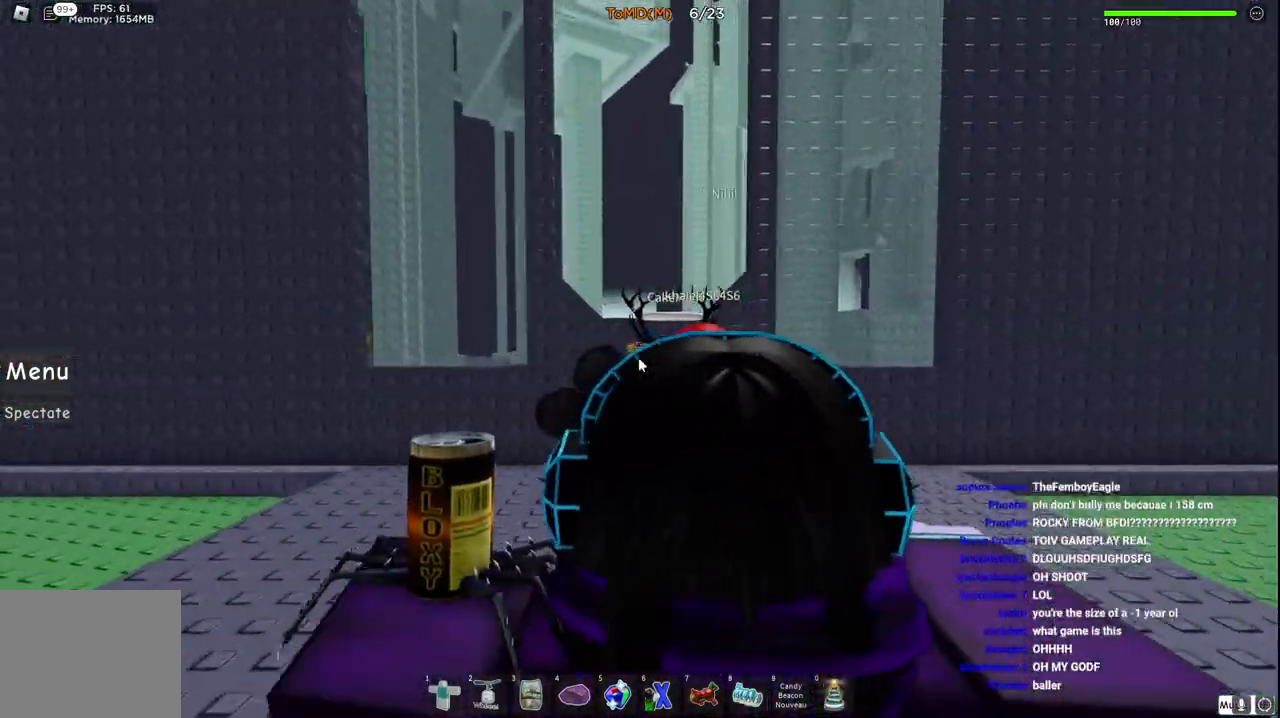
{"keys": ["w"], "events": [[133, "space", "down"], [467, "space", "up"]]}
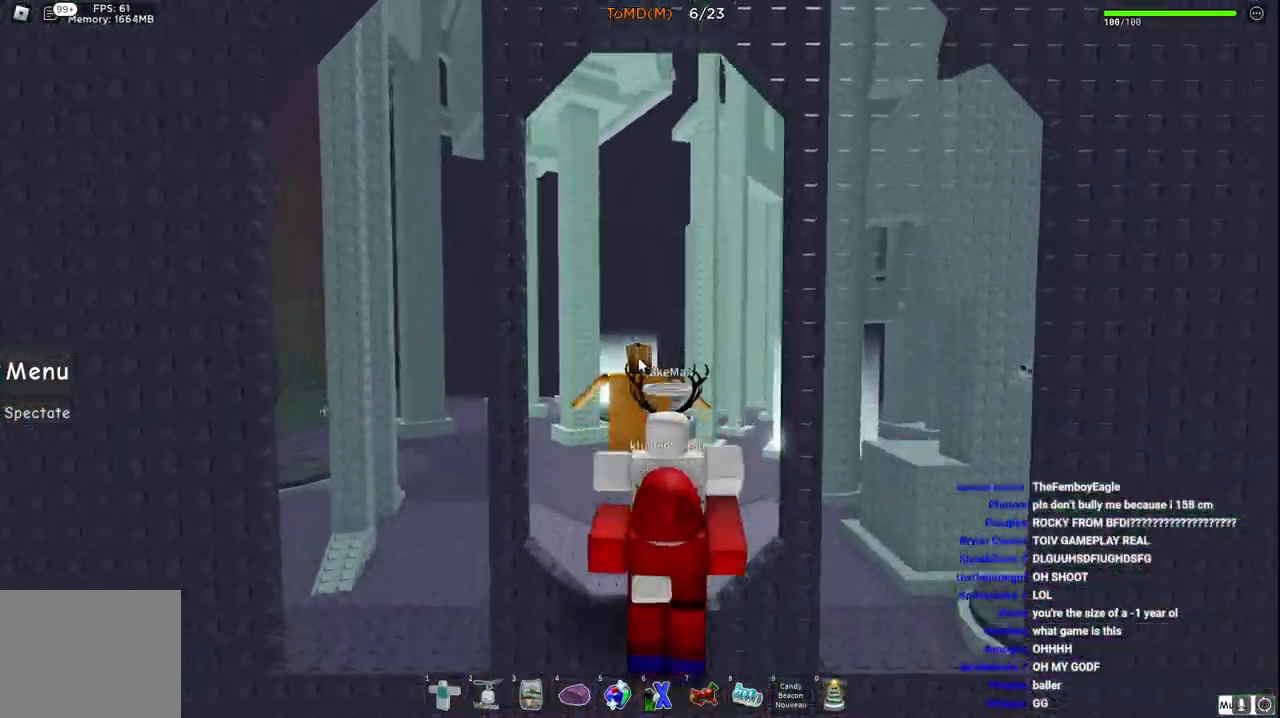
{"keys": ["w"], "events": []}
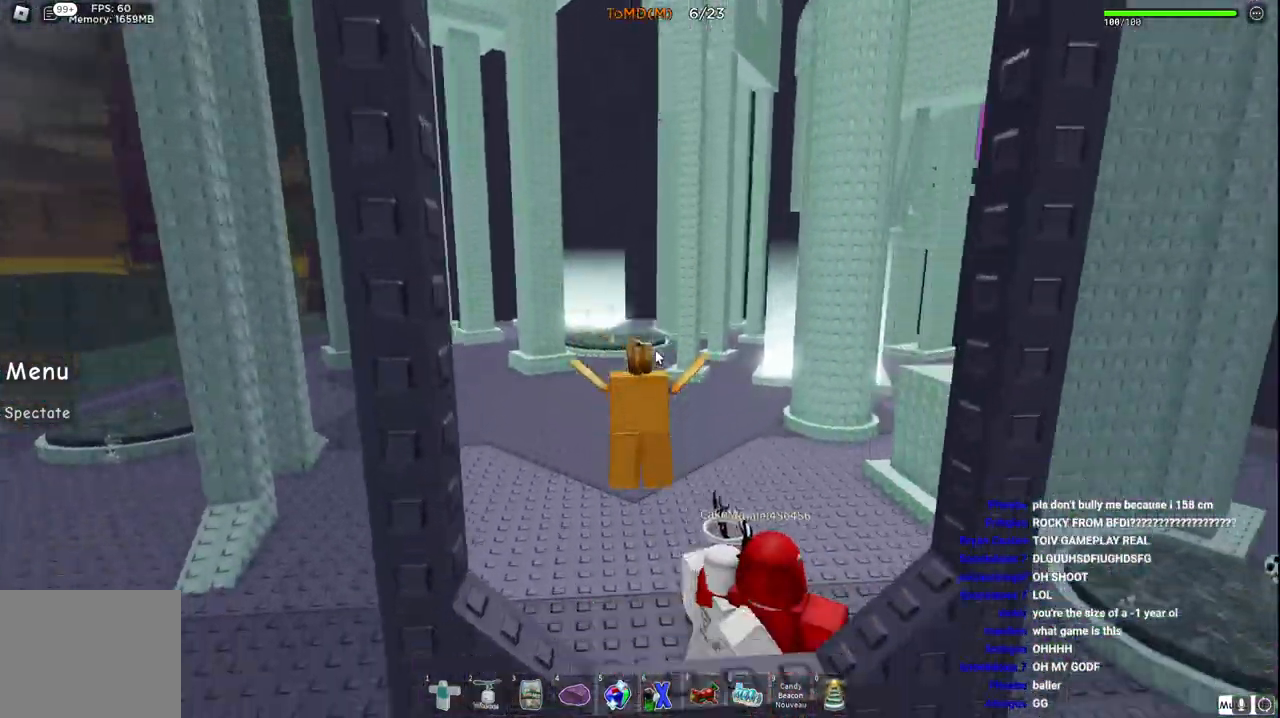
{"keys": ["w"], "events": []}
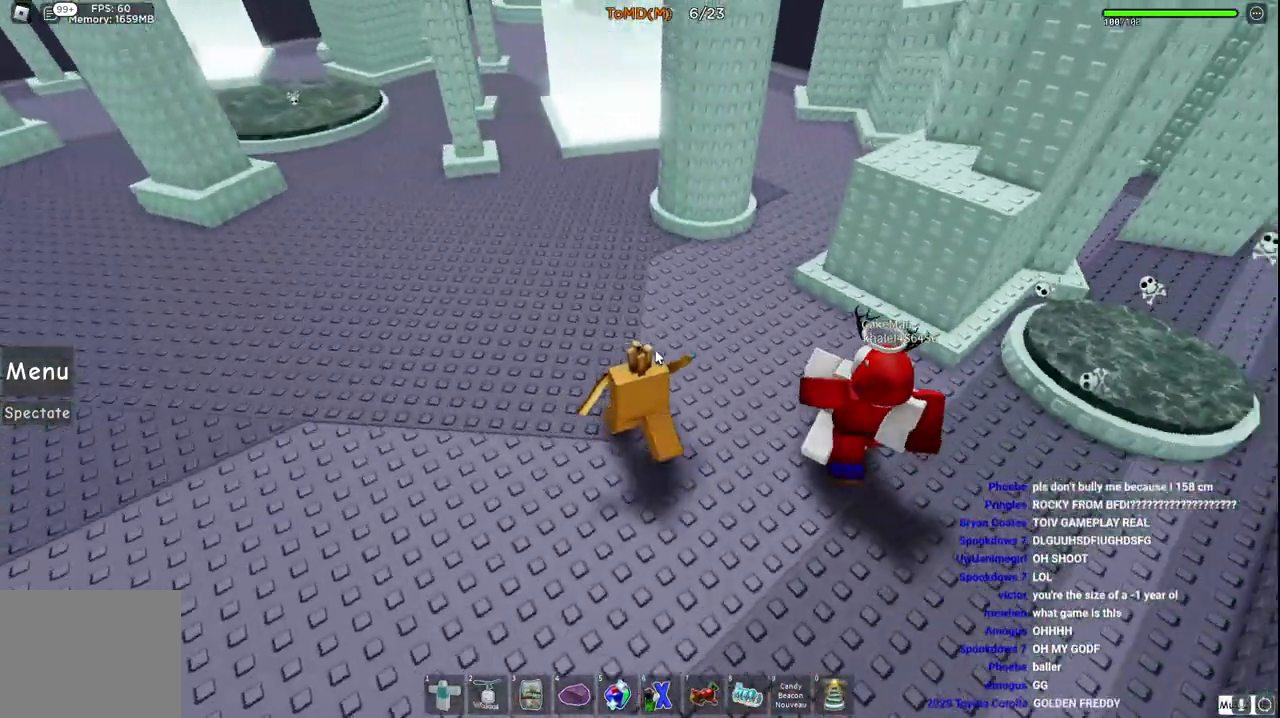
{"keys": ["w"], "events": [[83, "d", "down"], [383, "d", "up"]]}
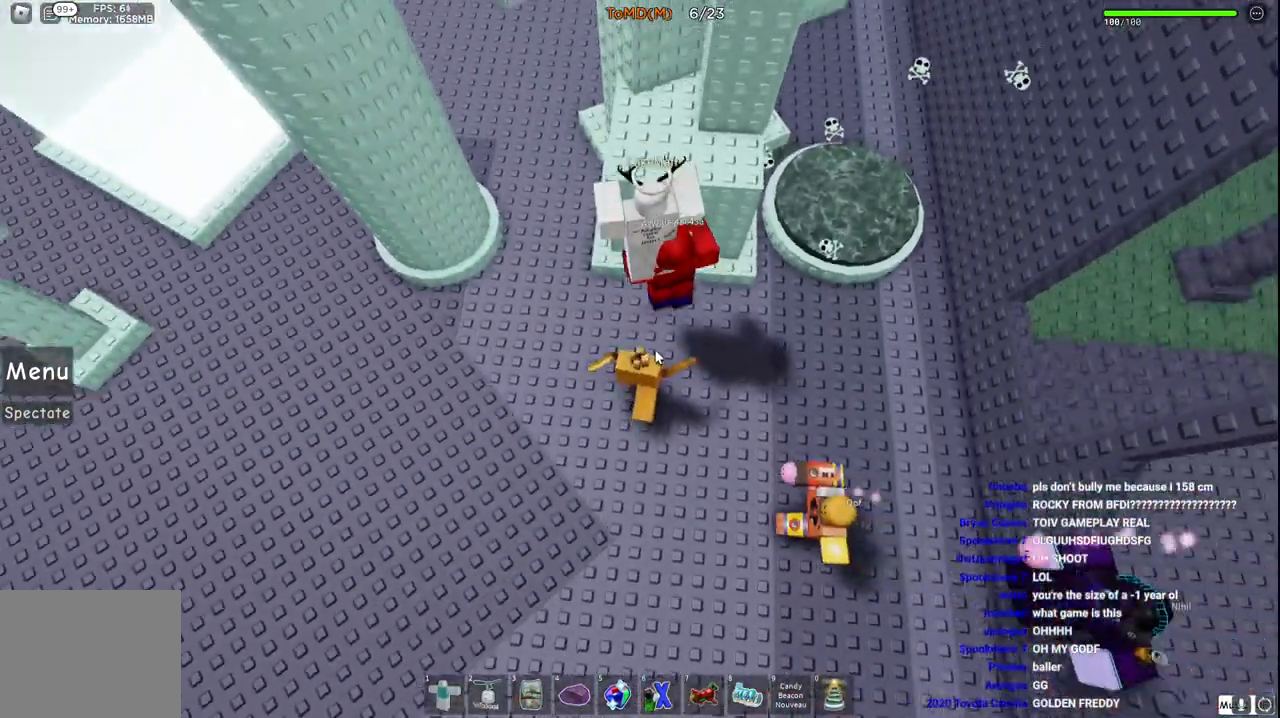
{"keys": ["w"], "events": [[167, "space", "down"], [383, "space", "up"]]}
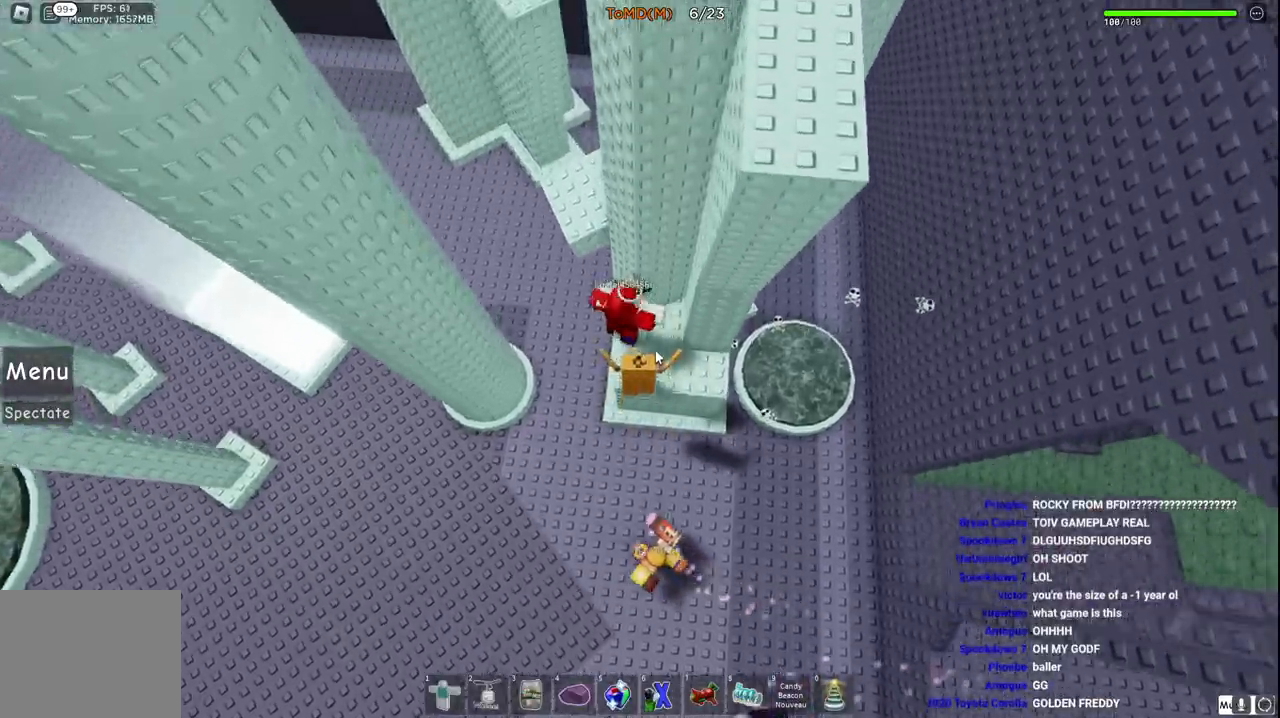
{"keys": ["a", "w"], "events": [[67, "a", "down"], [150, "space", "down"], [400, "space", "up"]]}
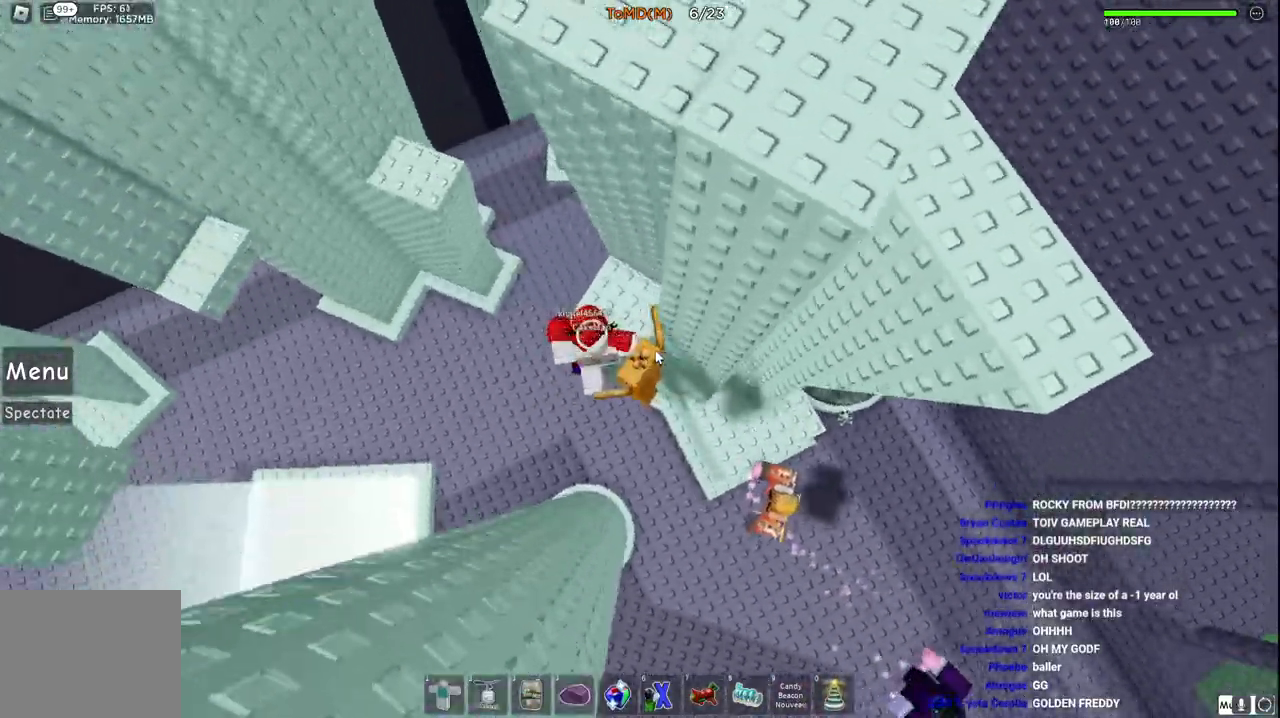
{"keys": ["a", "space", "w"], "events": [[383, "space", "down"]]}
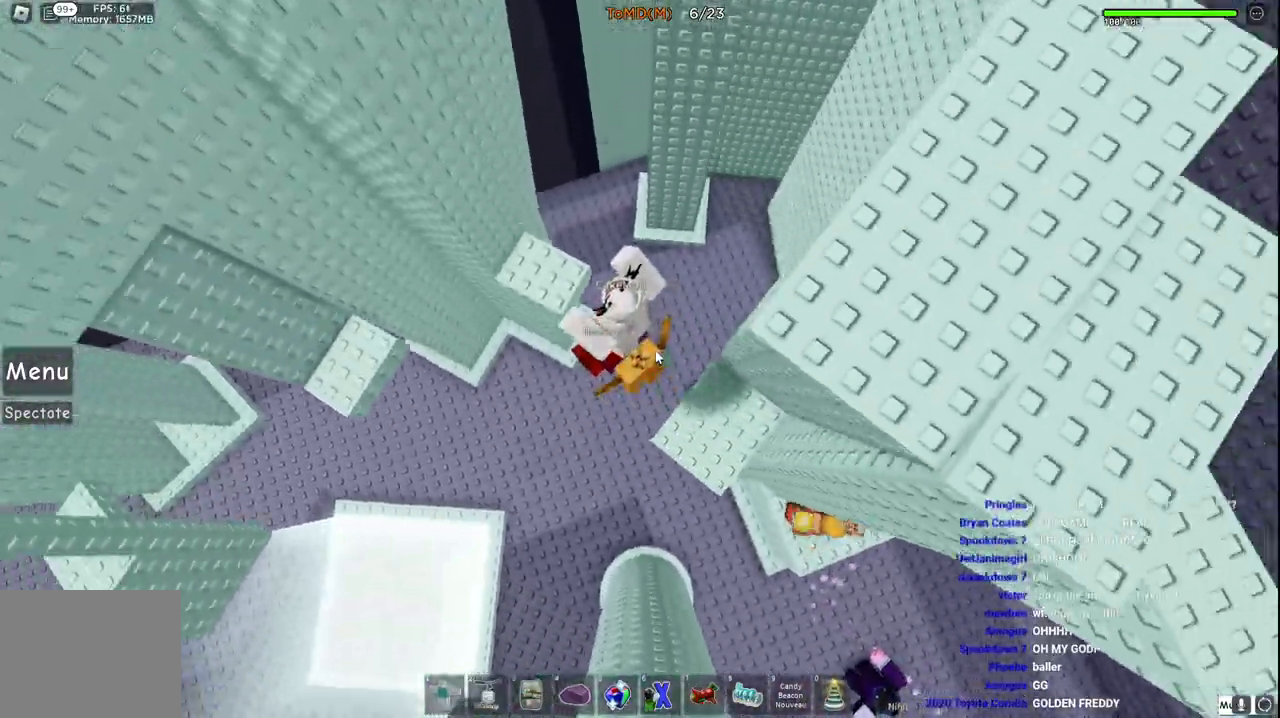
{"keys": ["a", "space"], "events": [[100, "space", "up"], [333, "w", "up"], [467, "space", "down"]]}
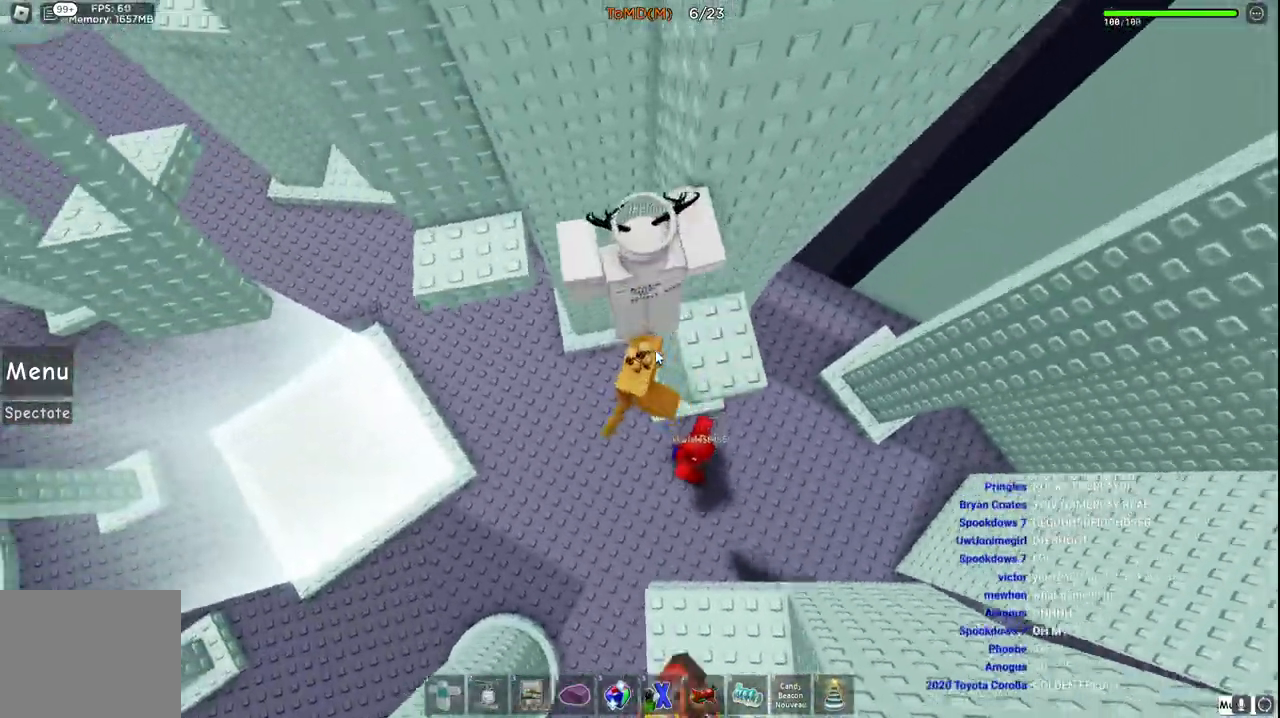
{"keys": ["a", "shift"], "events": [[167, "space", "up"], [450, "shift", "down"]]}
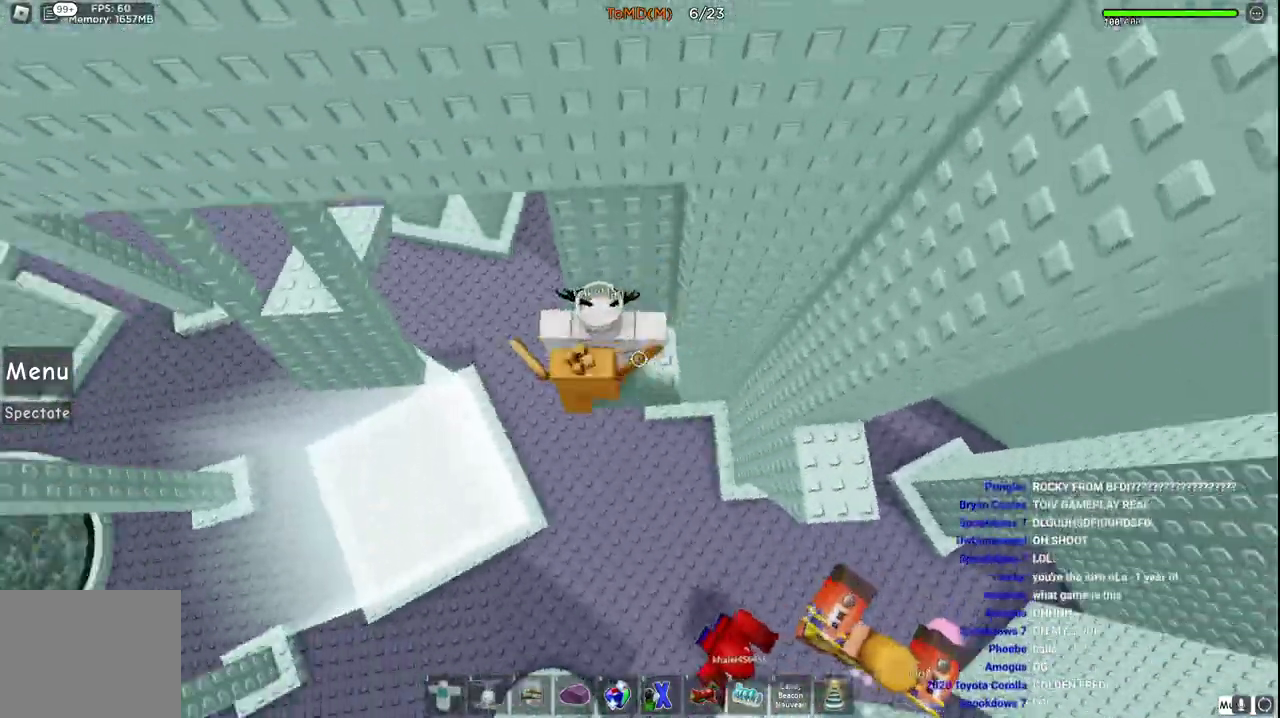
{"keys": ["a"], "events": [[100, "space", "down"], [200, "shift", "up"], [283, "space", "up"]]}
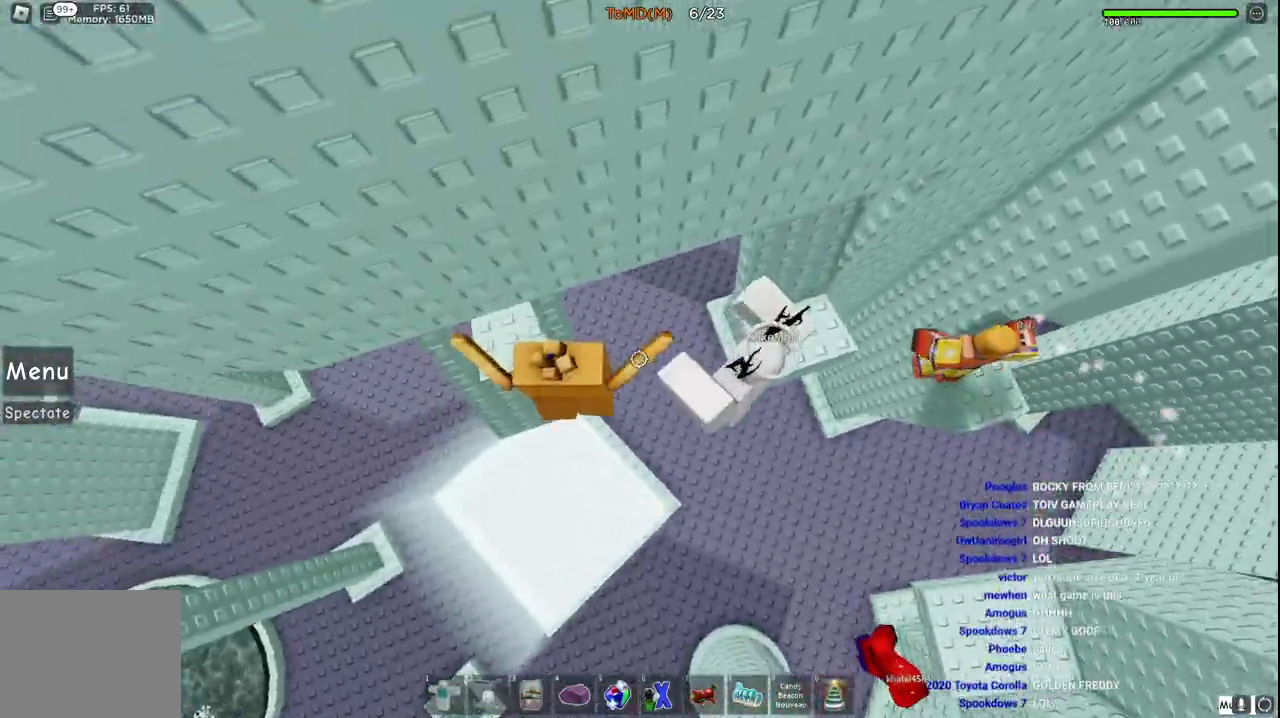
{"keys": ["w"], "events": [[17, "w", "down"], [217, "a", "up"]]}
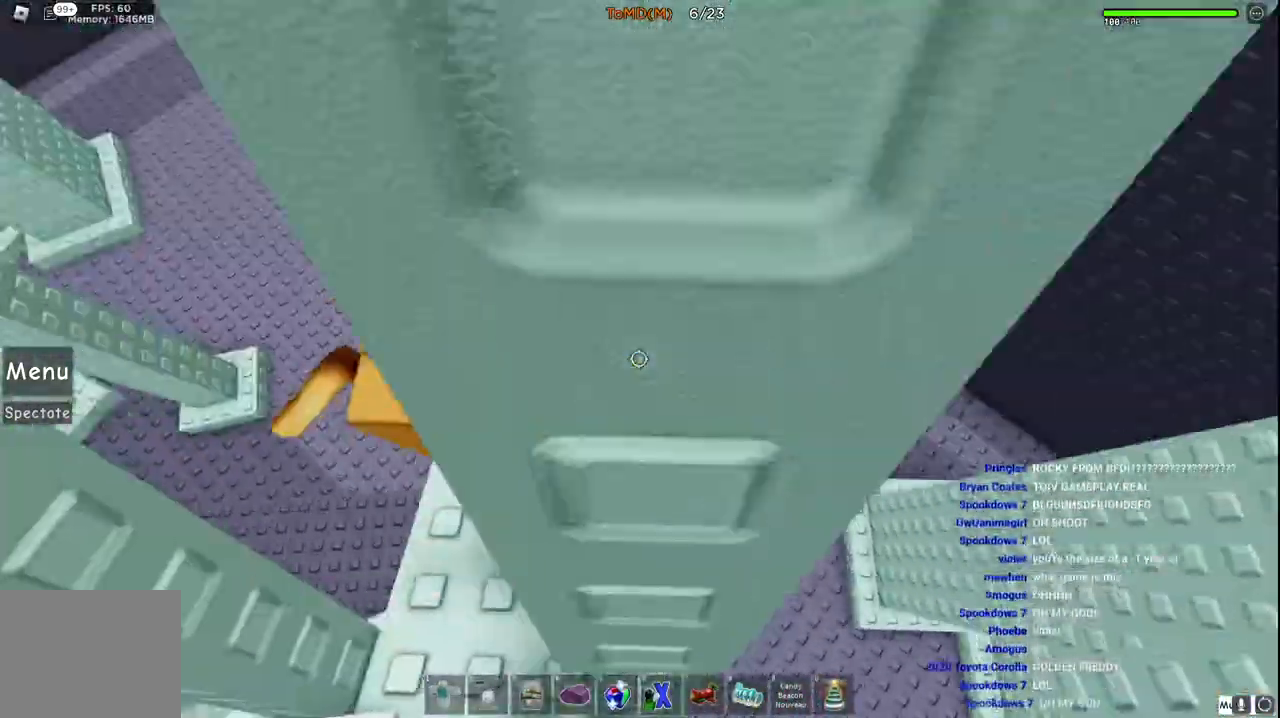
{"keys": ["d", "w"]}
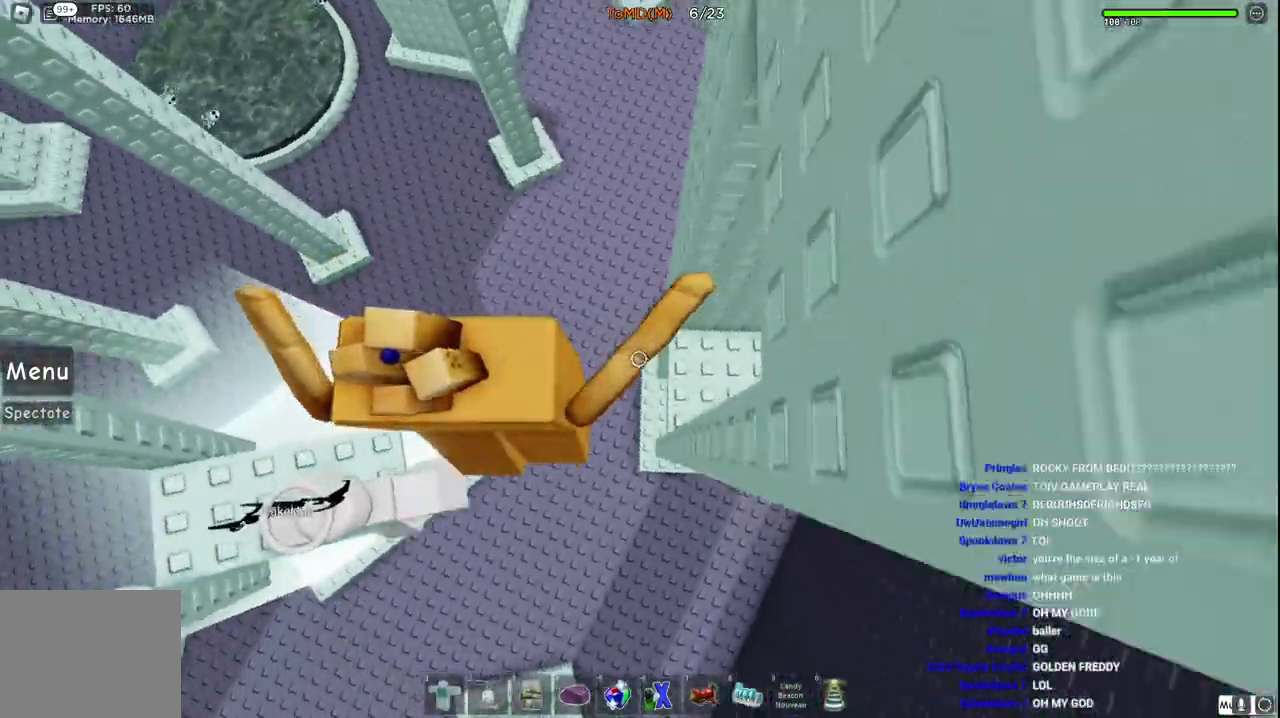
{"keys": ["d"], "events": [[267, "w", "up"]]}
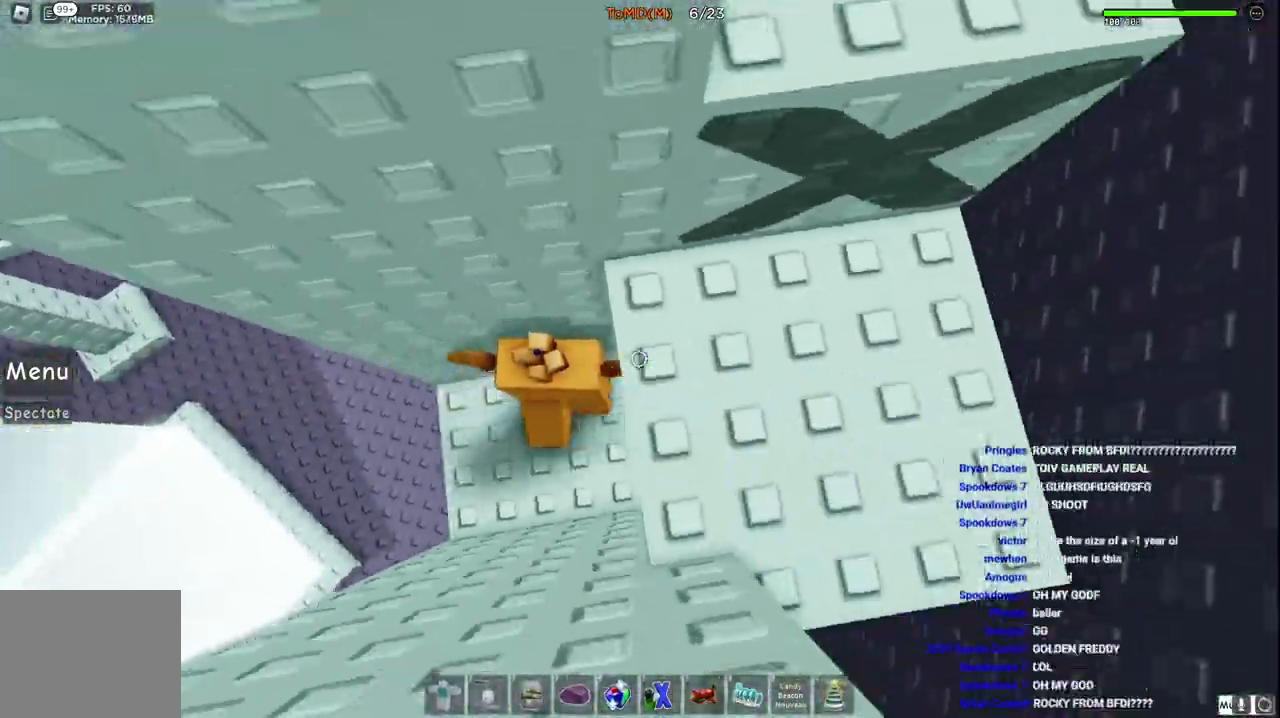
{"keys": ["d", "w"], "events": [[33, "space", "down"], [233, "space", "up"], [333, "w", "down"]]}
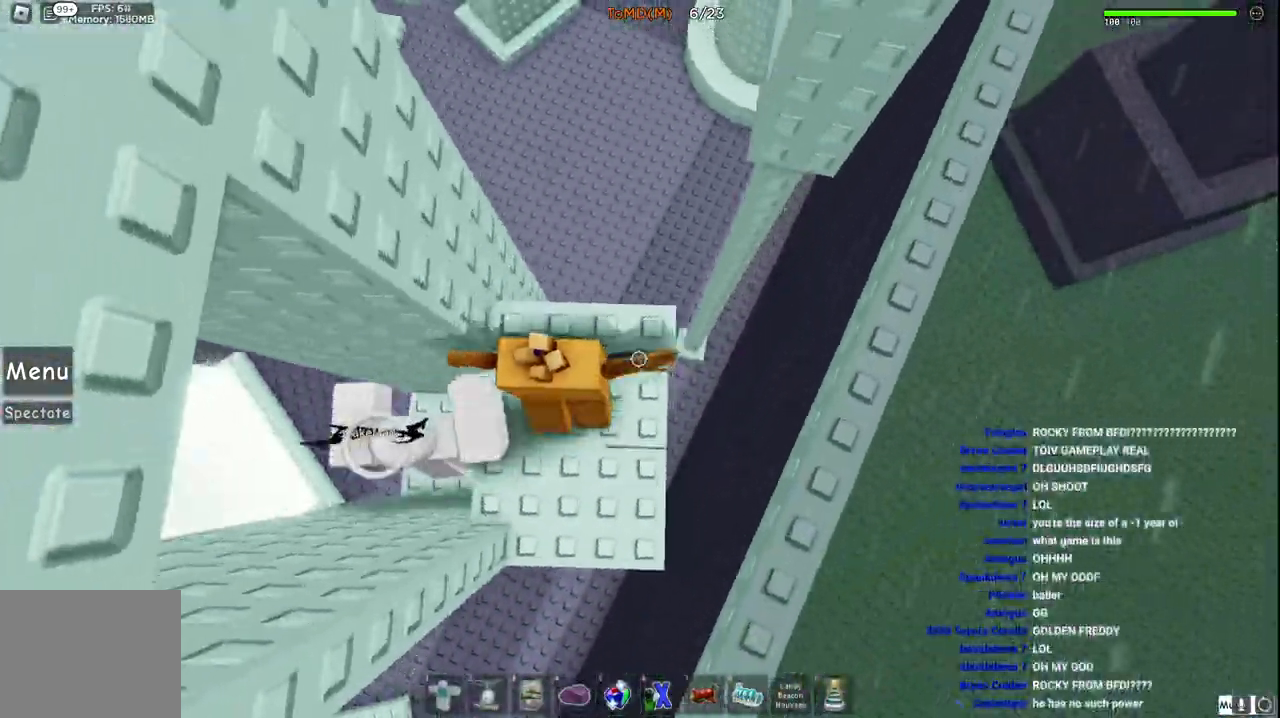
{"keys": ["w"], "events": [[50, "d", "up"]]}
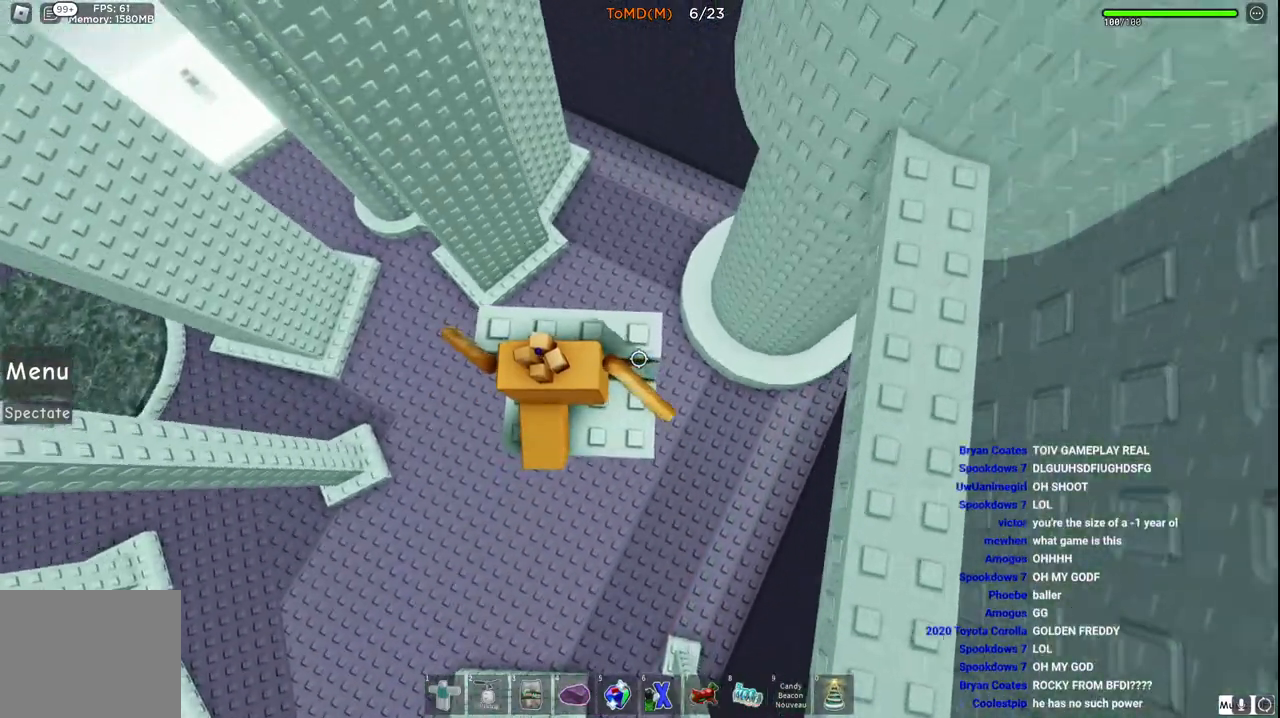
{"keys": ["w"], "events": []}
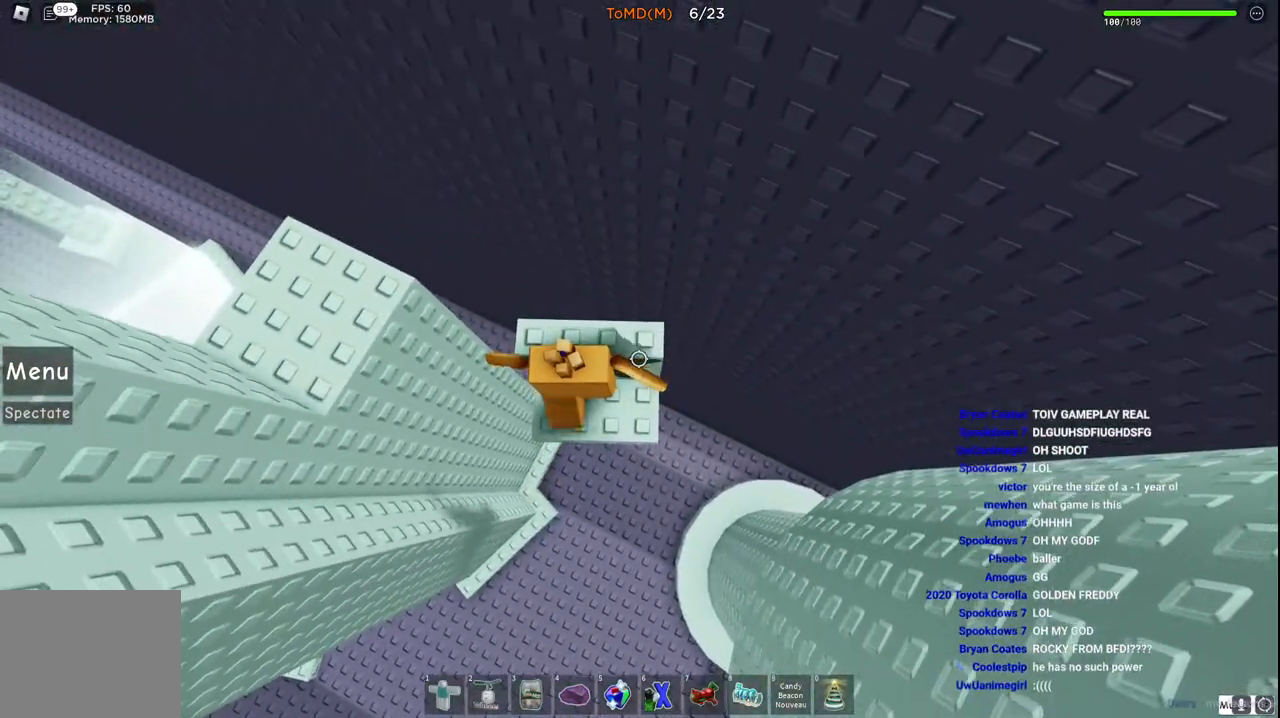
{"keys": ["a", "space", "w"], "events": [[350, "a", "down"], [417, "space", "down"]]}
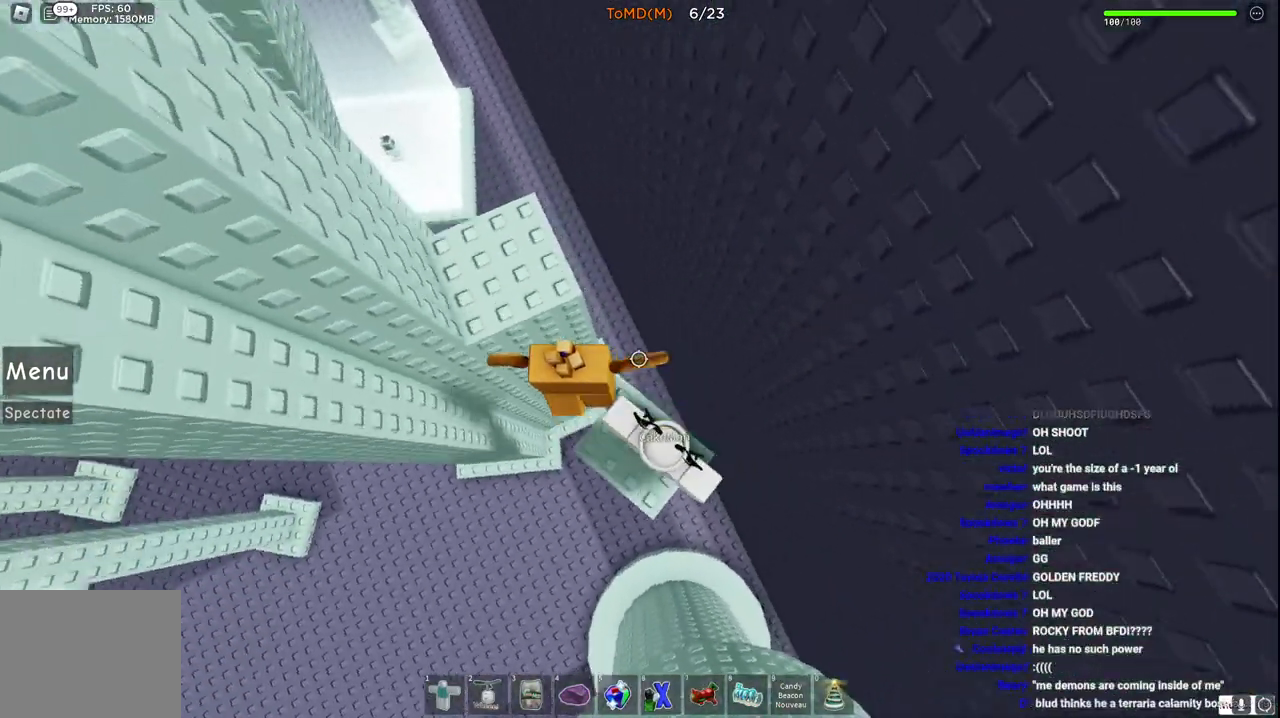
{"keys": [], "events": [[133, "space", "up"], [167, "a", "up"], [400, "w", "up"]]}
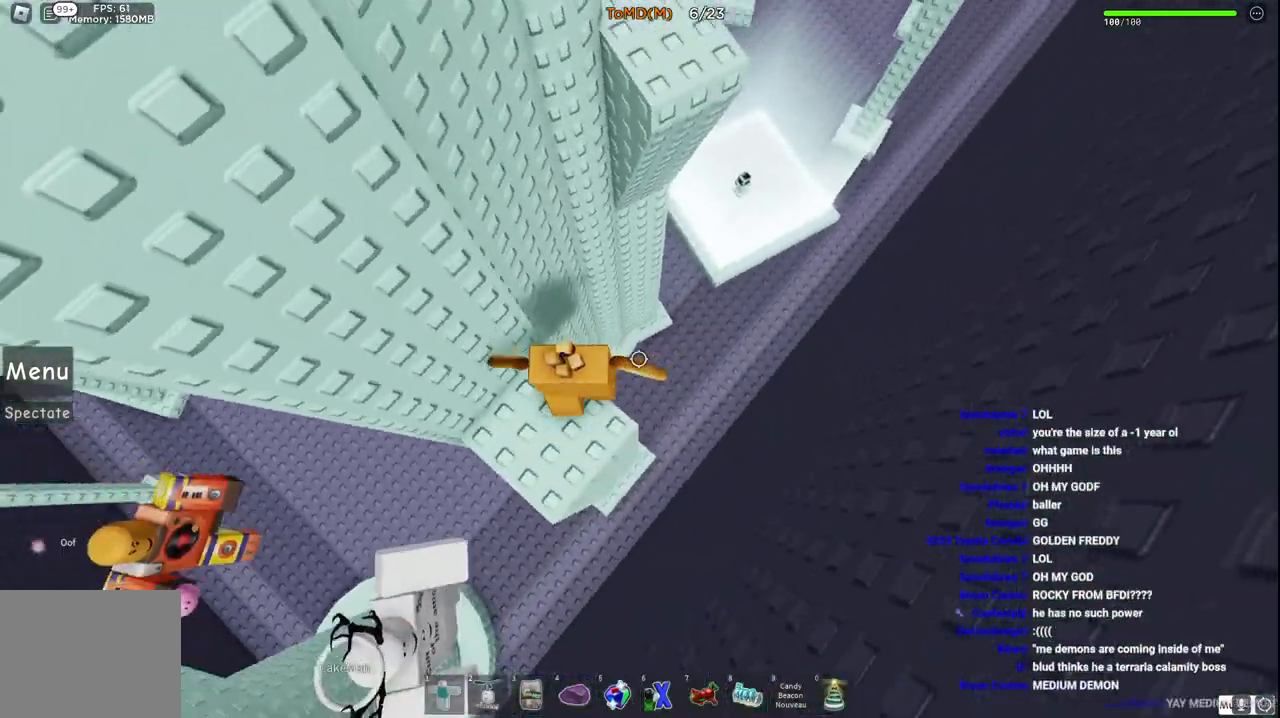
{"keys": ["d", "w"], "events": [[17, "w", "down"], [100, "d", "down"], [133, "space", "down"], [367, "space", "up"]]}
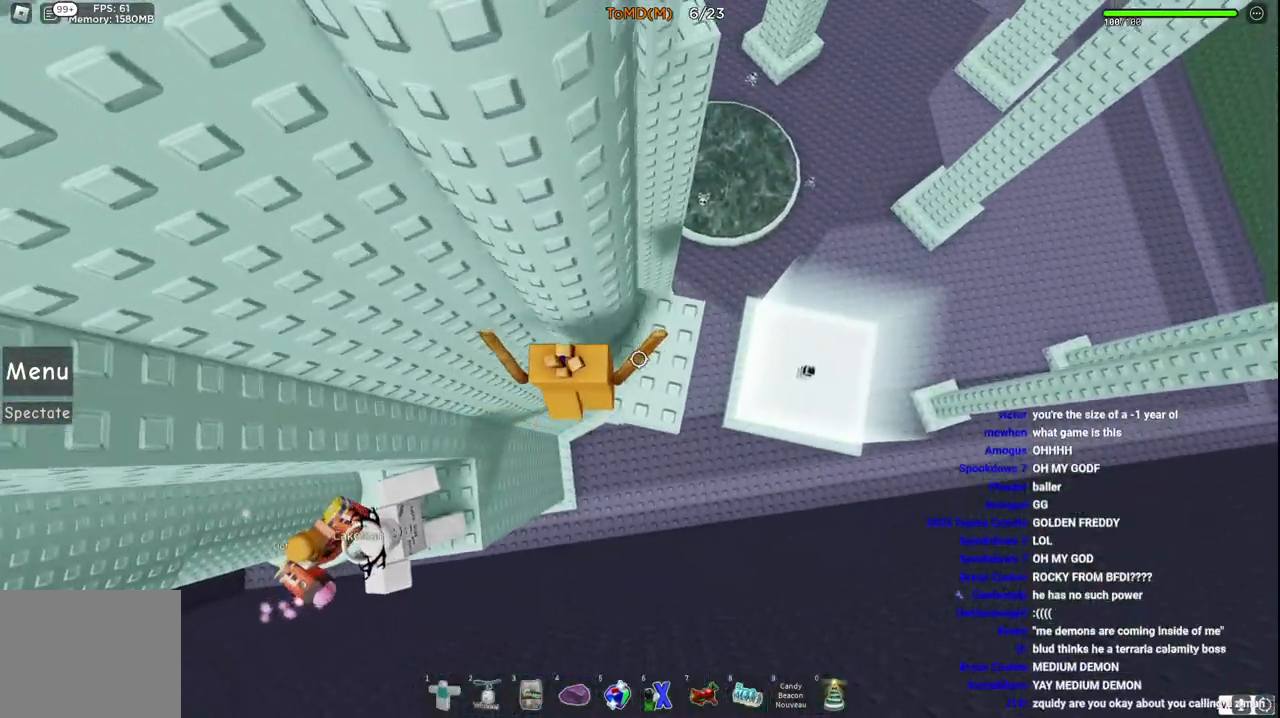
{"keys": [], "events": [[83, "d", "up"], [83, "w", "up"], [100, "e", "down"], [233, "e", "up"]]}
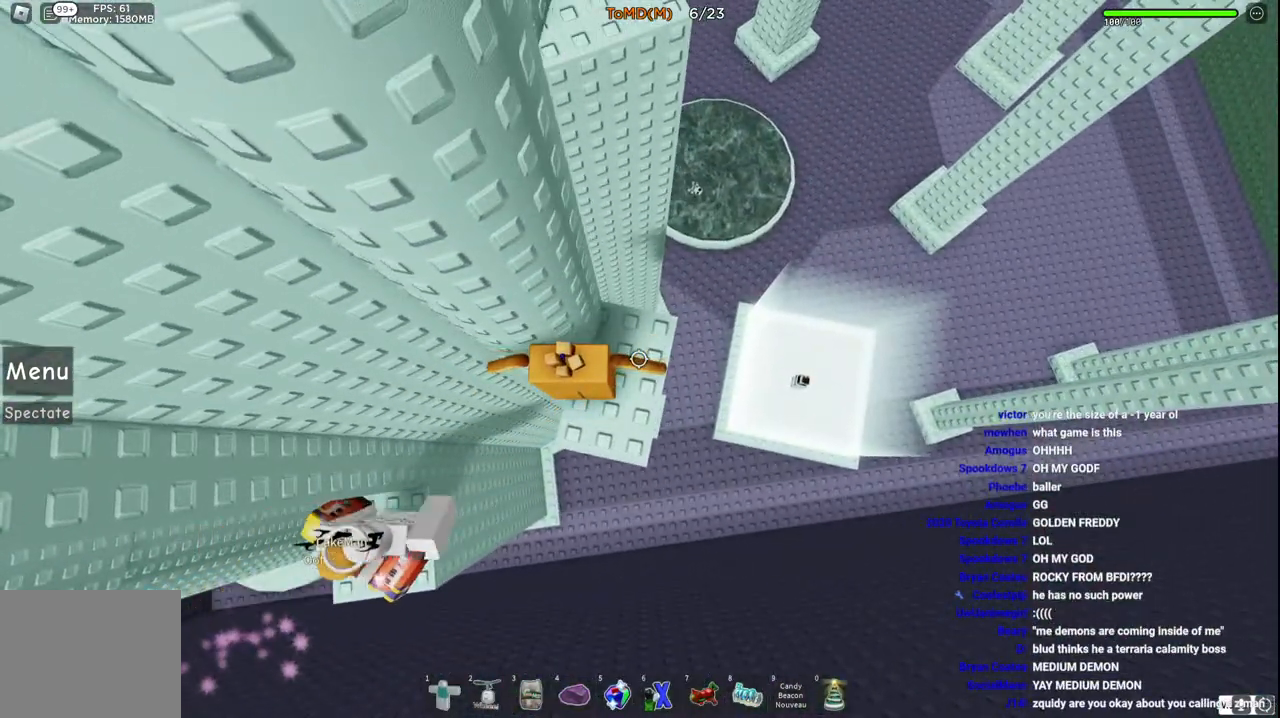
{"keys": [], "events": []}
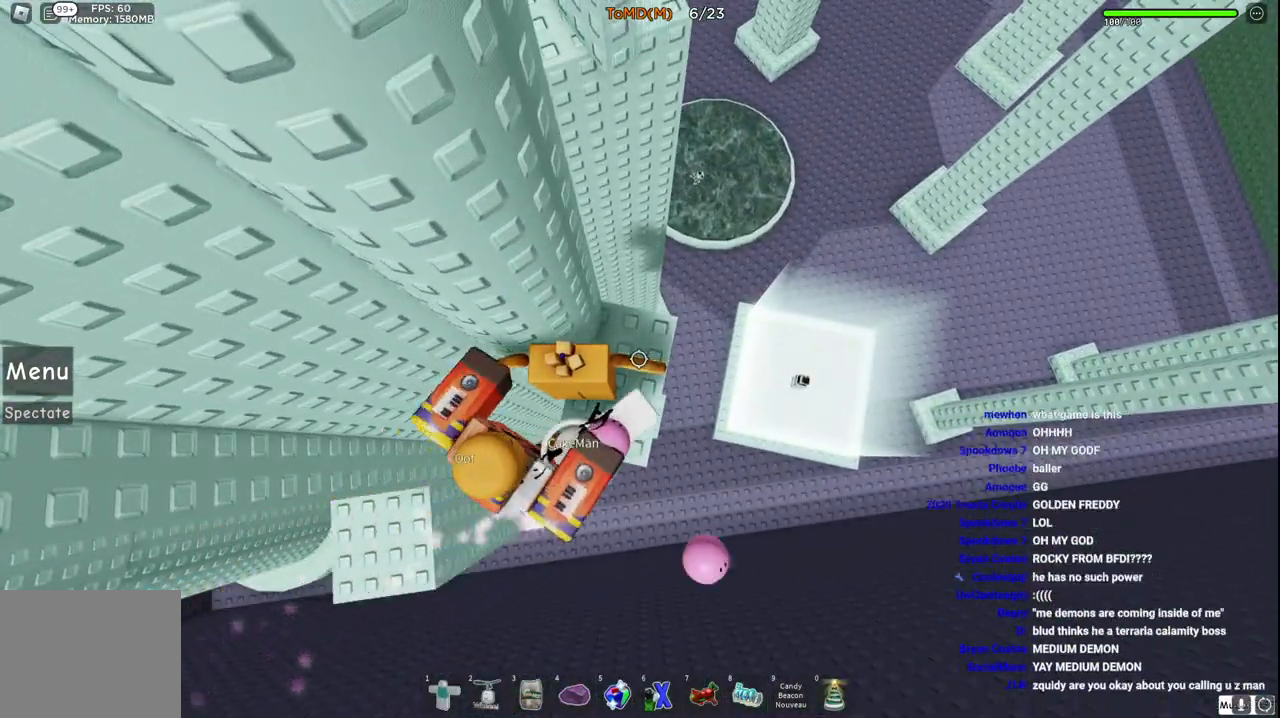
{"keys": [], "events": []}
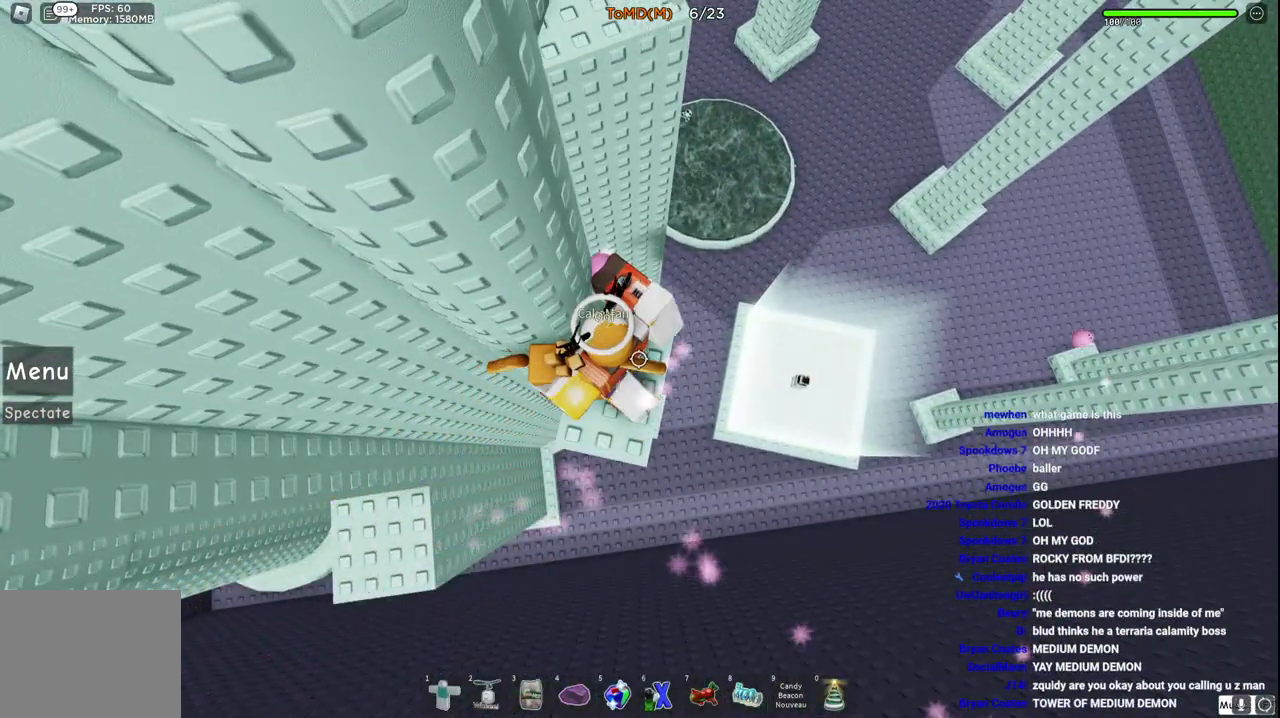
{"keys": [], "events": []}
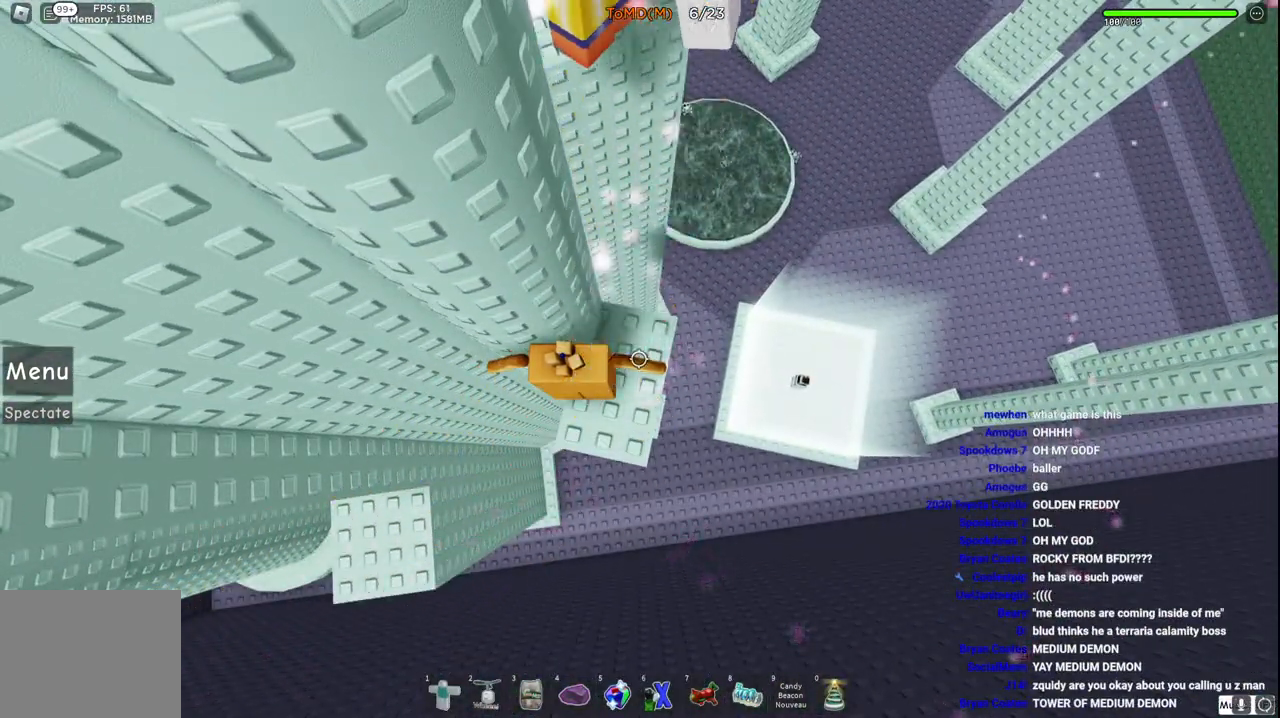
{"keys": [], "events": []}
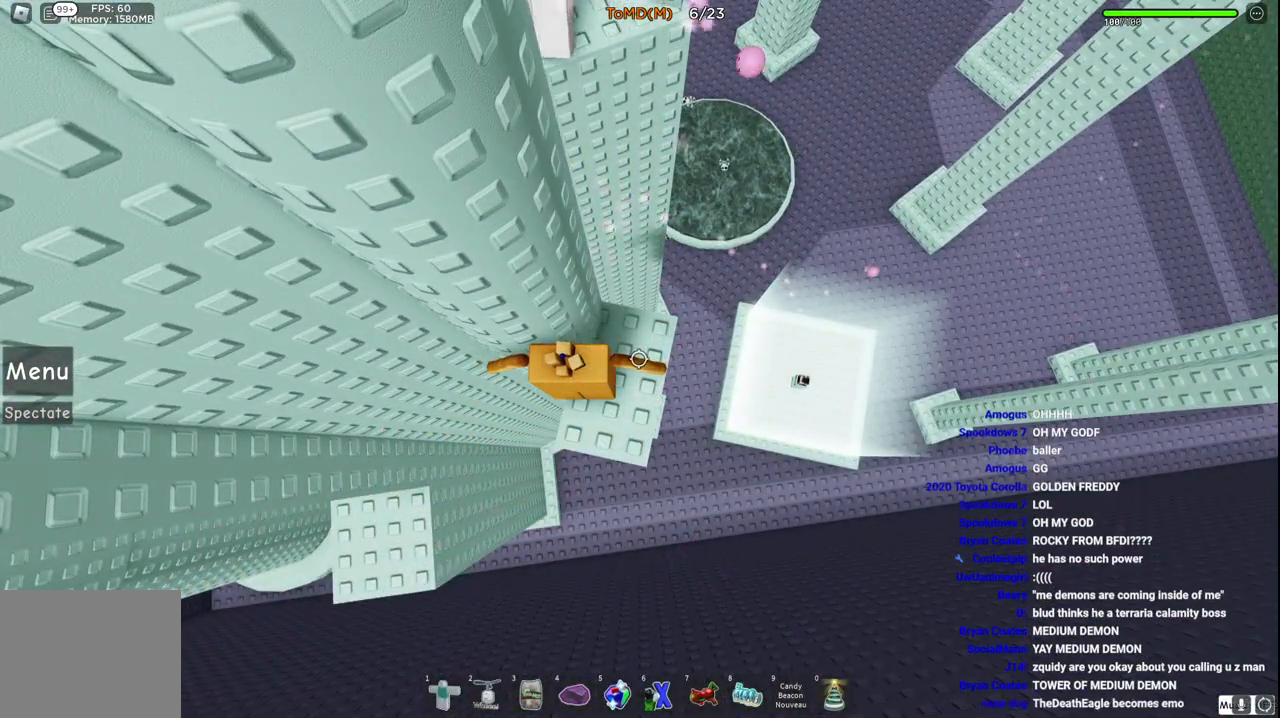
{"keys": [], "events": []}